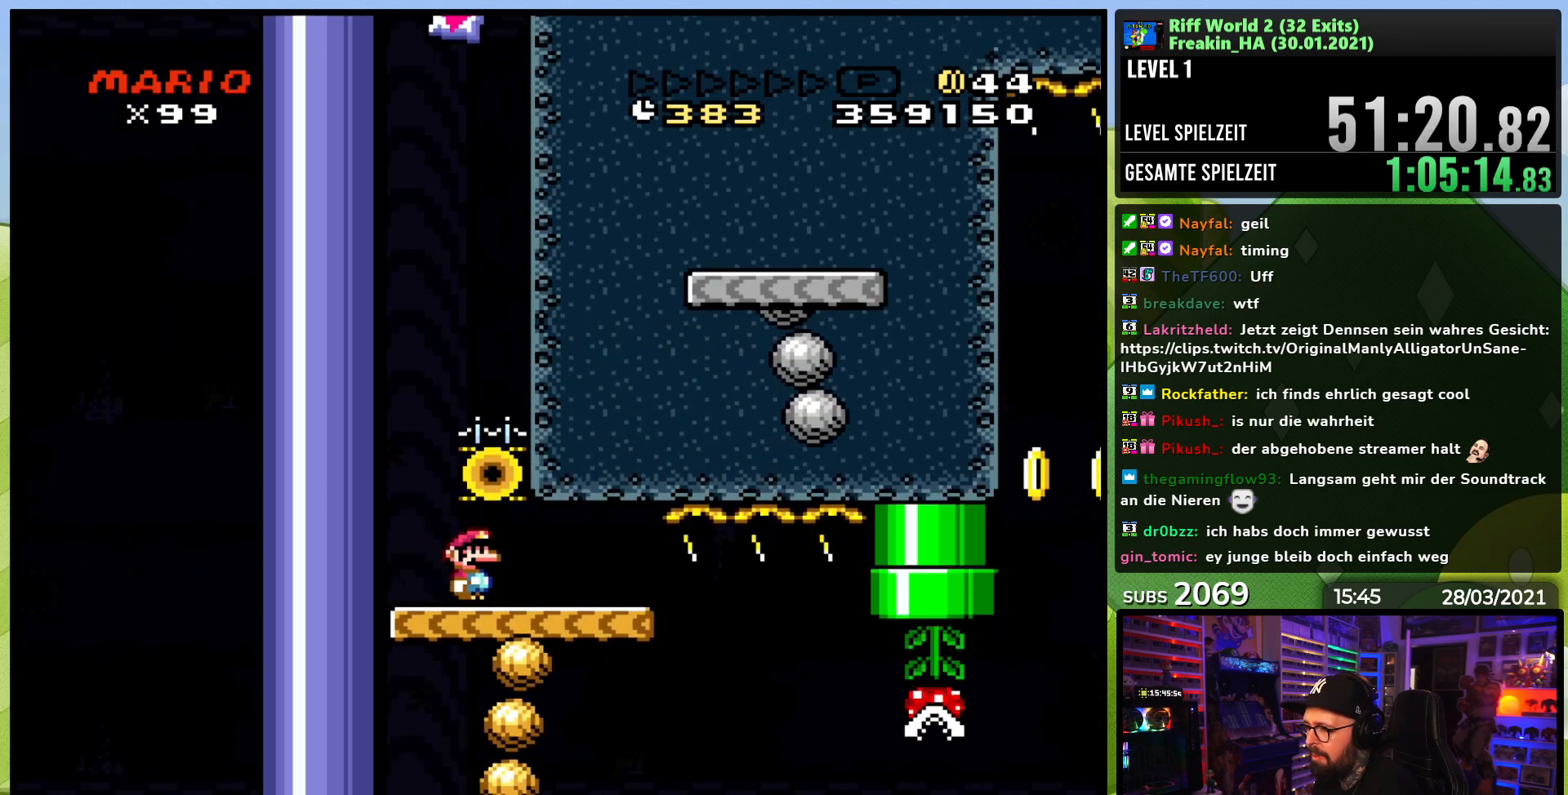
Gameplay with a controller (Nintendo layout); each line is a JSON object with the inputs held at the frame after it. "events" lists button and stick changes between this image and that frame as [ms after this image, input, new state], when the widget could be followed in between. Not read: L3 R1 R3.
{"buttons": ["X"], "events": []}
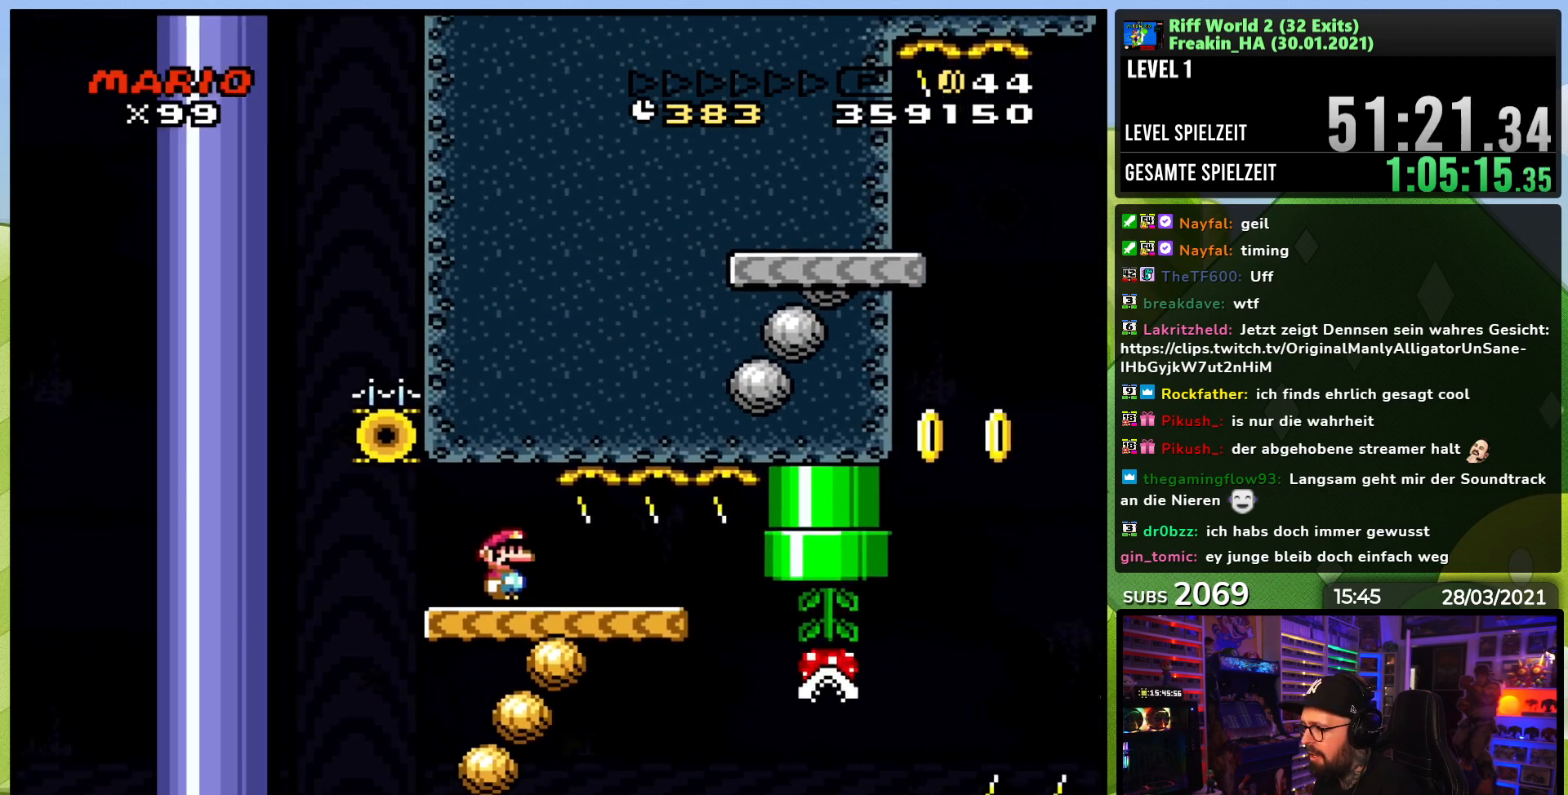
{"buttons": ["Y", "DPAD_RIGHT"], "events": [[33, "DPAD_RIGHT", "down"], [100, "Y", "down"], [117, "X", "up"]]}
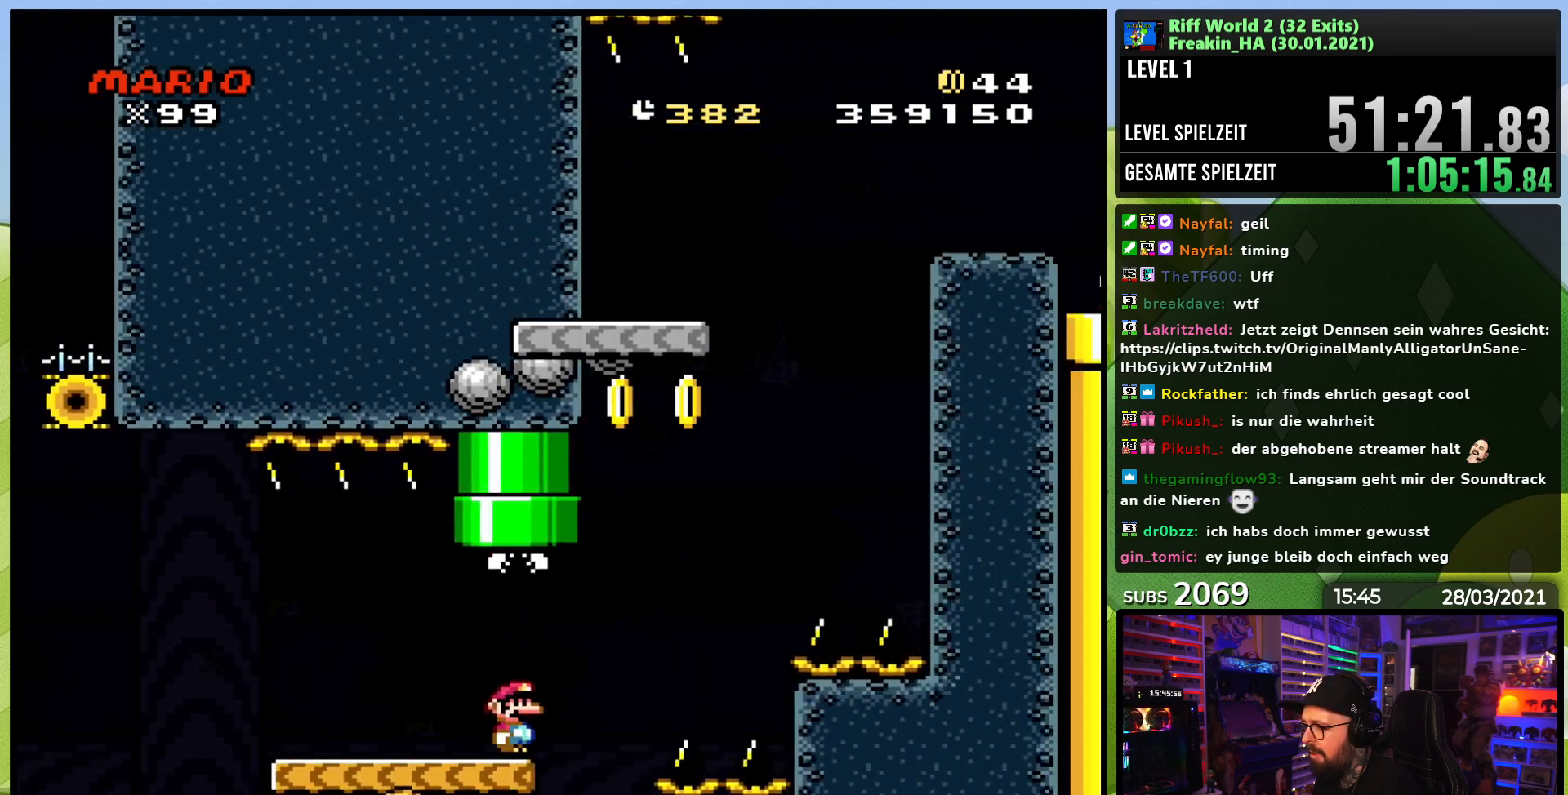
{"buttons": ["Y", "DPAD_RIGHT"]}
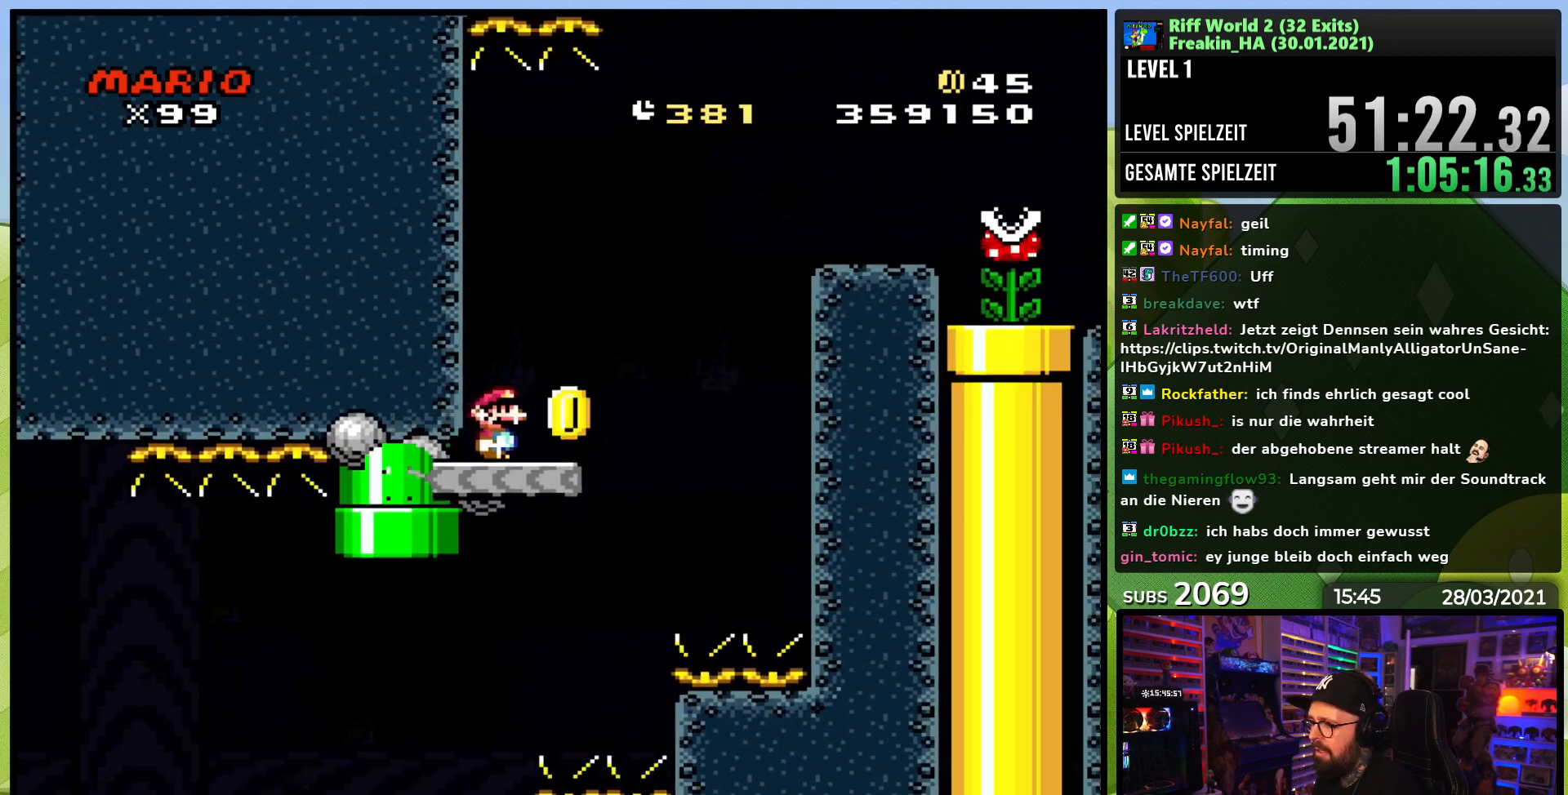
{"buttons": ["B", "Y", "DPAD_RIGHT"], "events": [[67, "B", "down"]]}
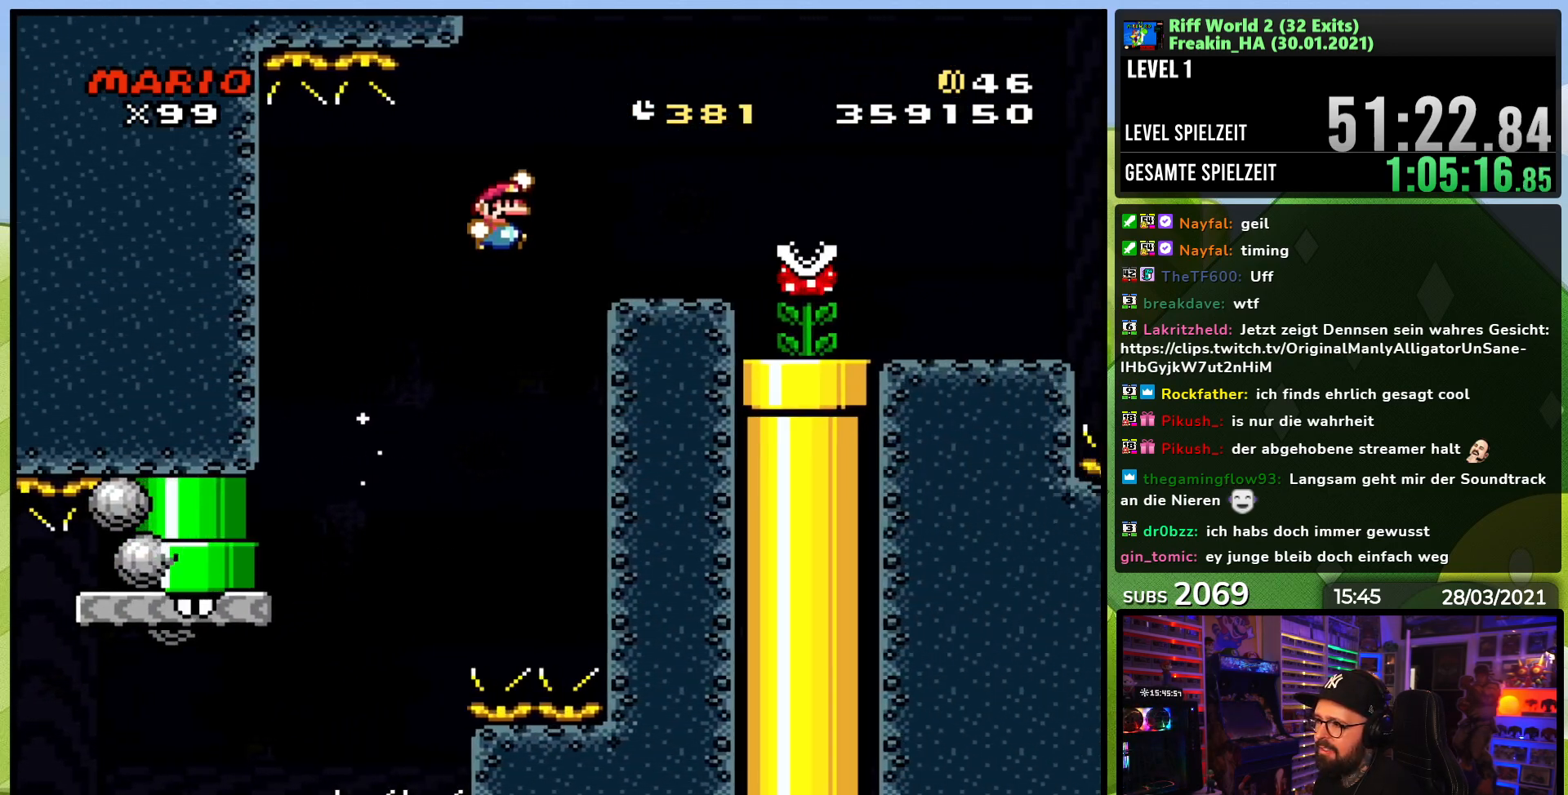
{"buttons": ["A", "X"], "events": [[200, "B", "up"], [233, "X", "down"], [233, "Y", "up"], [267, "A", "down"], [333, "A", "up"], [450, "A", "down"], [450, "DPAD_RIGHT", "up"]]}
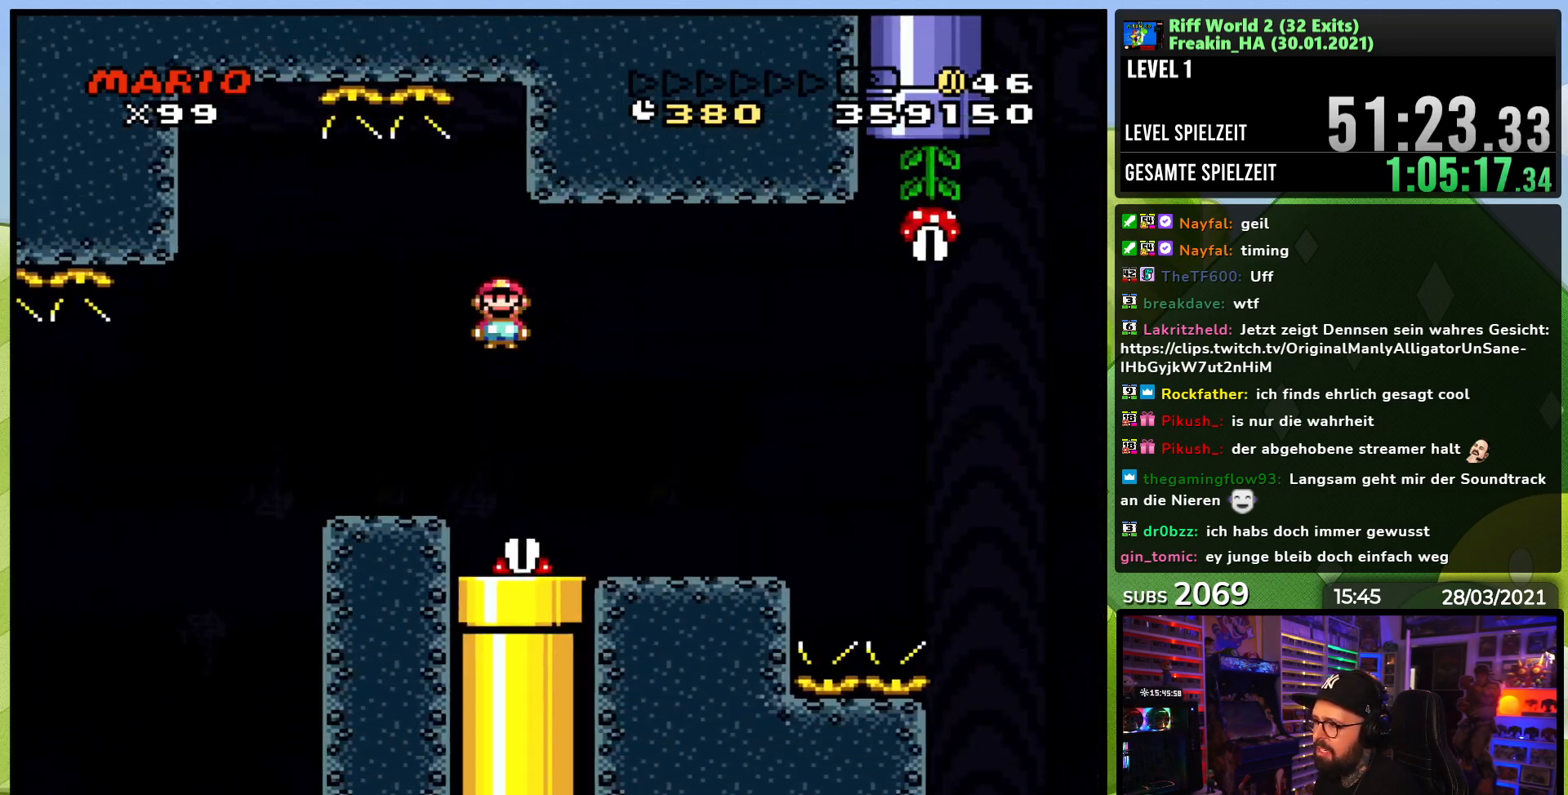
{"buttons": ["X", "DPAD_RIGHT"]}
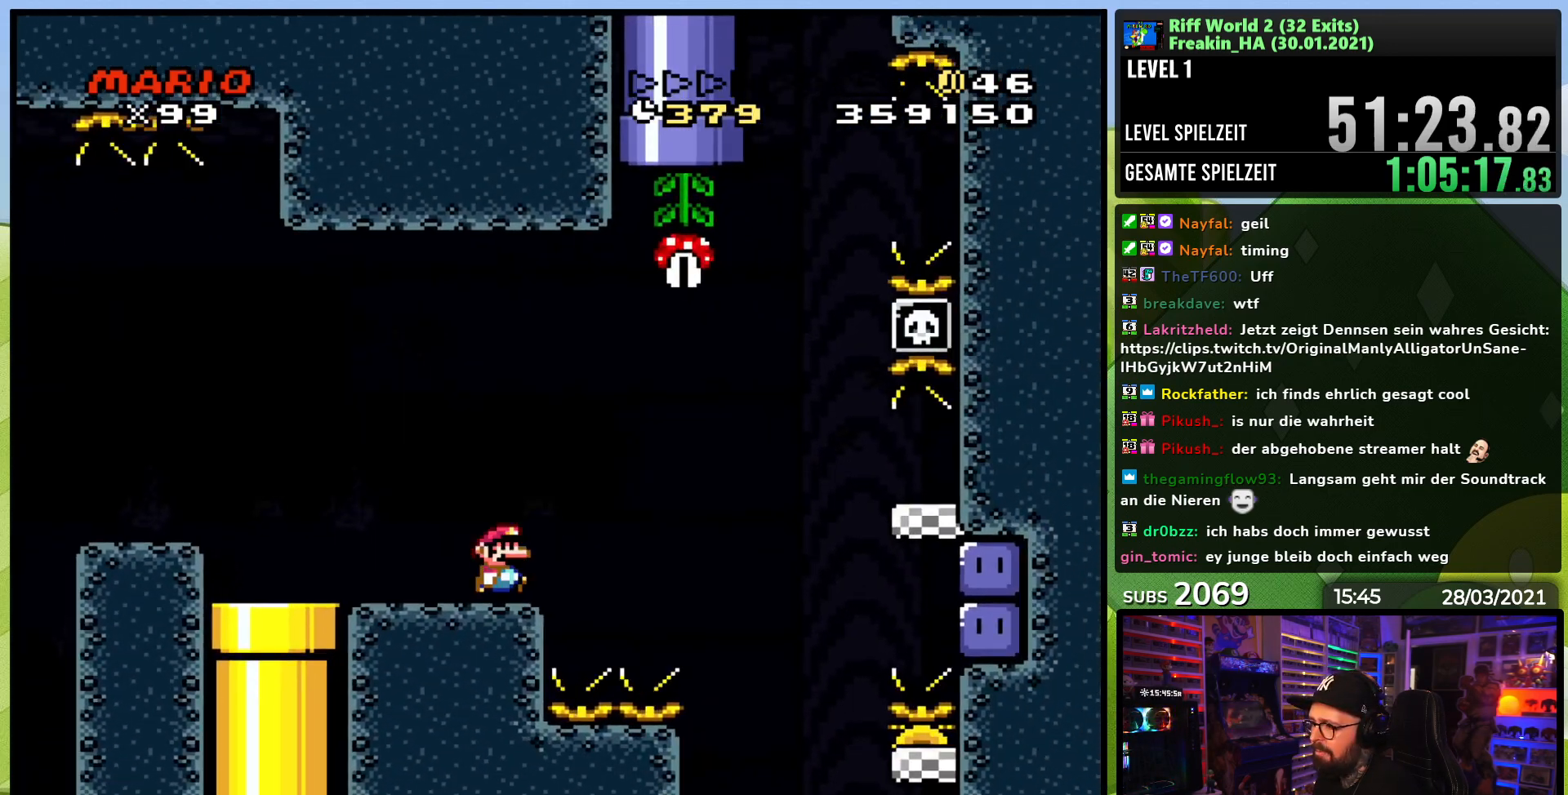
{"buttons": ["A", "X", "DPAD_RIGHT"], "events": [[33, "A", "down"], [100, "A", "up"], [200, "A", "down"]]}
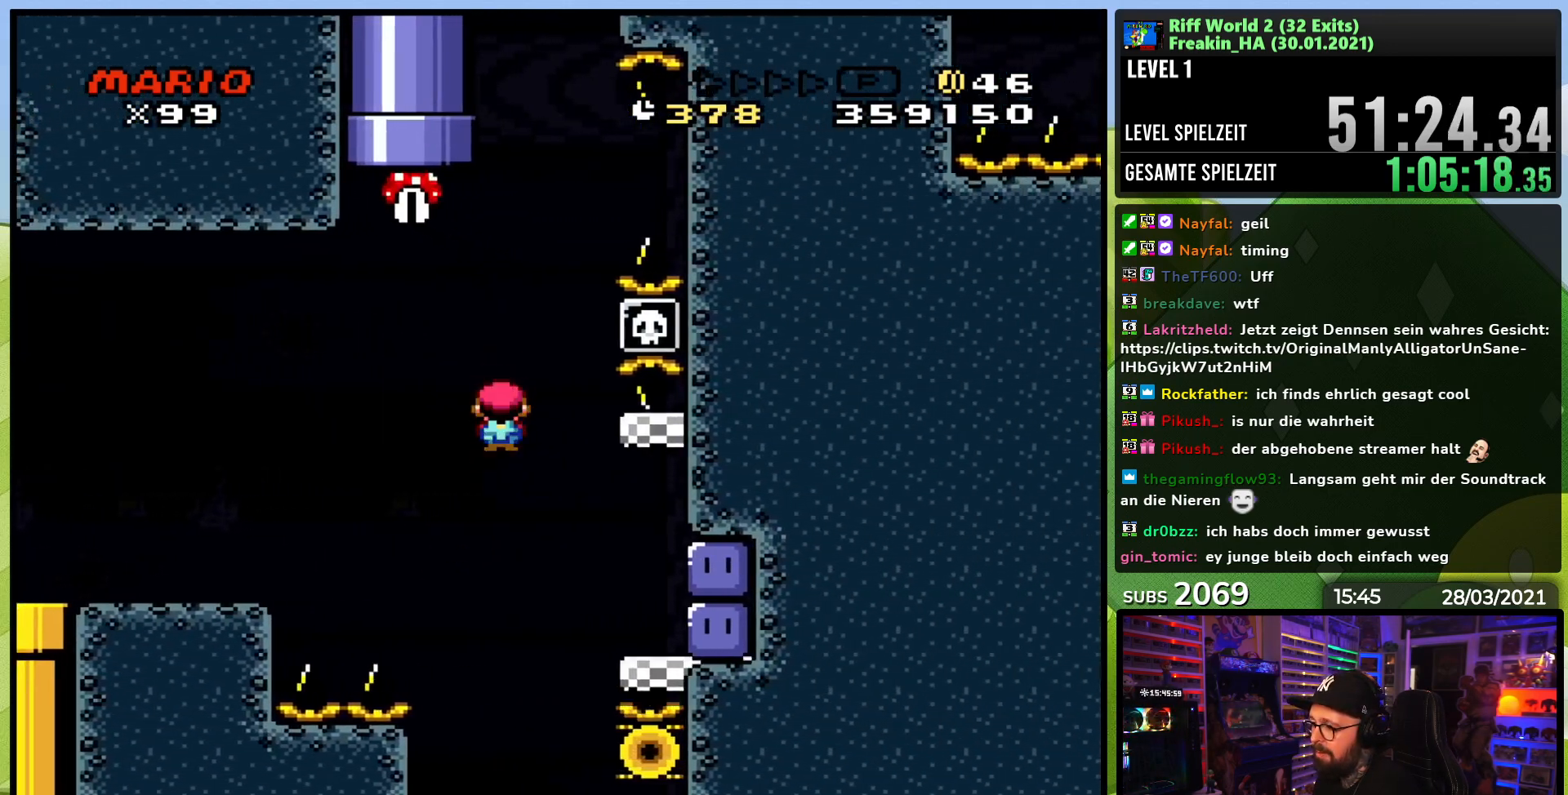
{"buttons": ["Y", "DPAD_LEFT"], "events": [[167, "A", "up"], [183, "X", "up"], [283, "Y", "down"], [350, "DPAD_RIGHT", "up"], [433, "DPAD_LEFT", "down"]]}
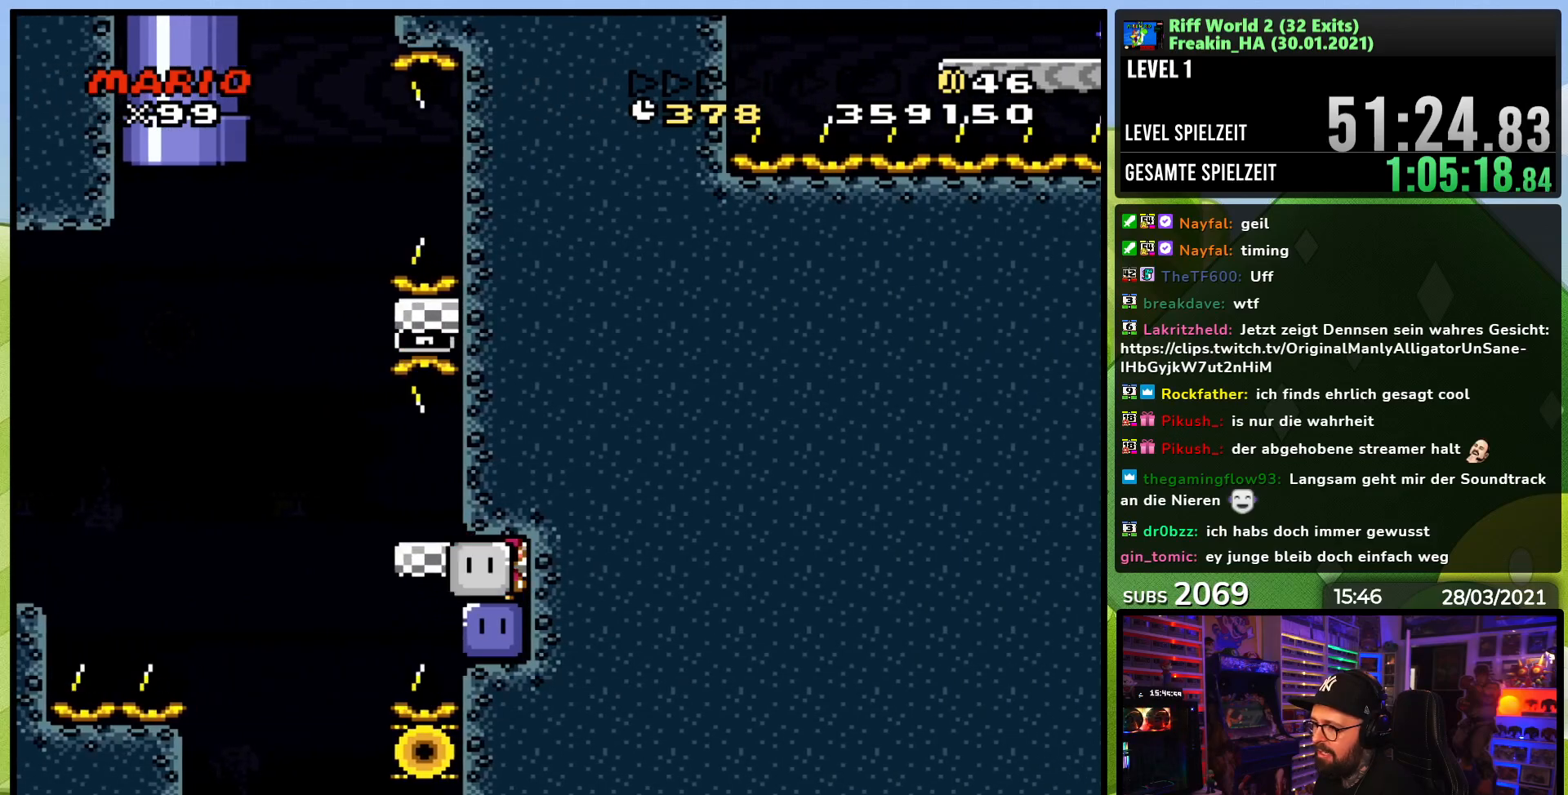
{"buttons": ["Y"], "events": [[233, "DPAD_LEFT", "up"], [267, "DPAD_RIGHT", "down"], [483, "DPAD_RIGHT", "up"]]}
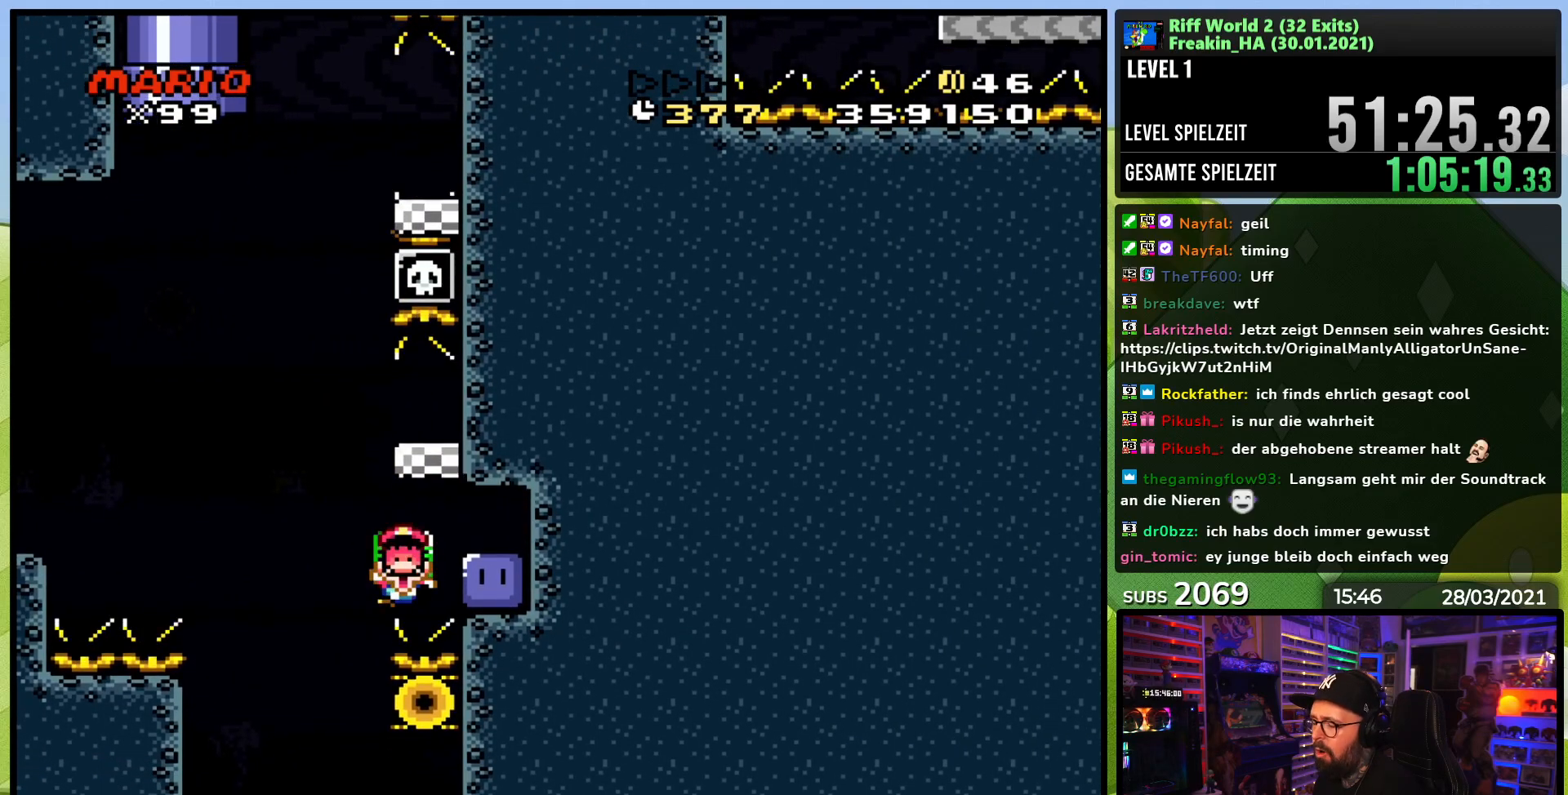
{"buttons": ["Y"], "events": []}
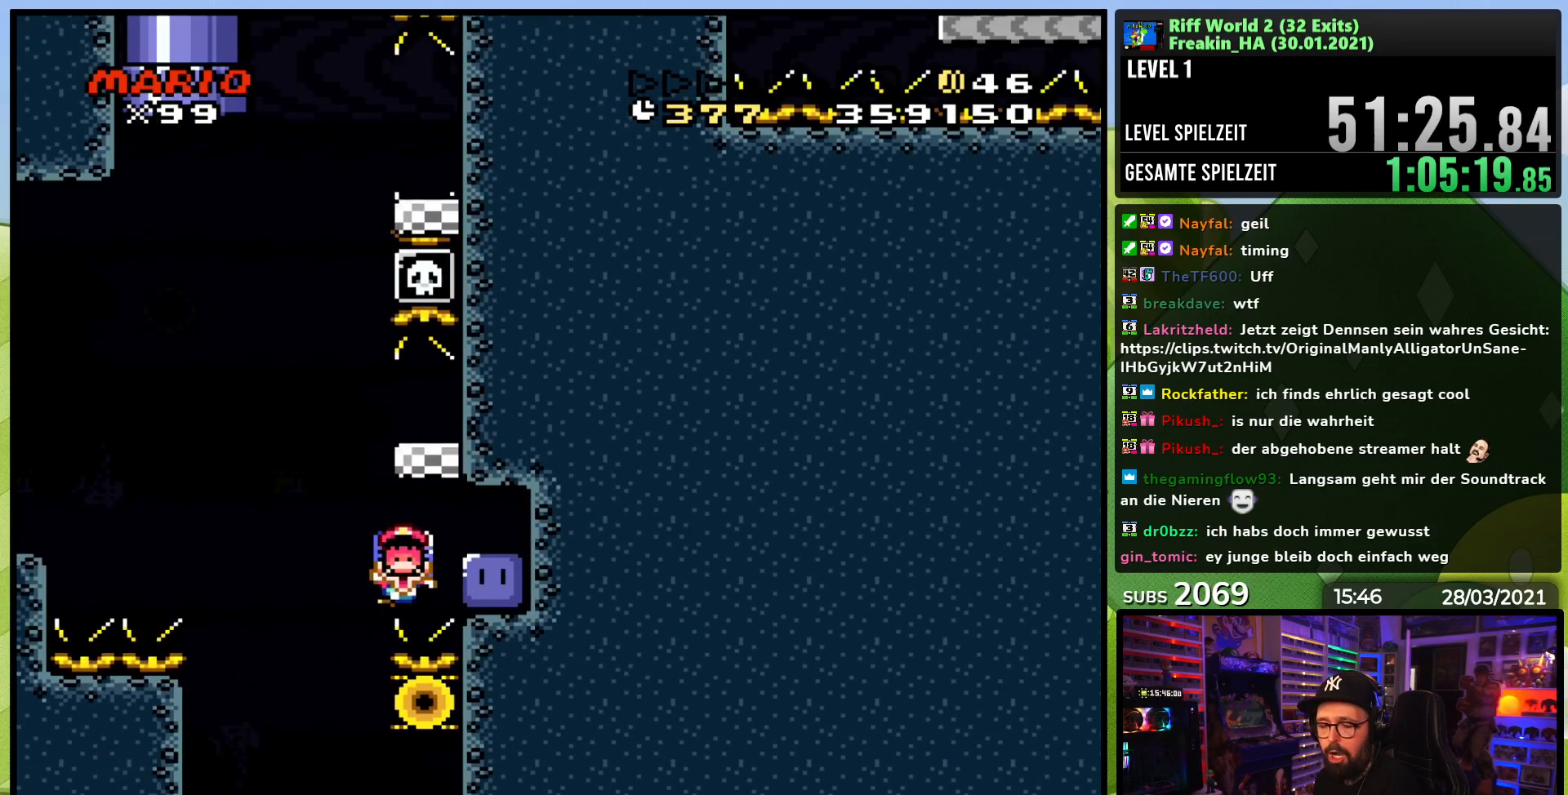
{"buttons": ["Y"], "events": []}
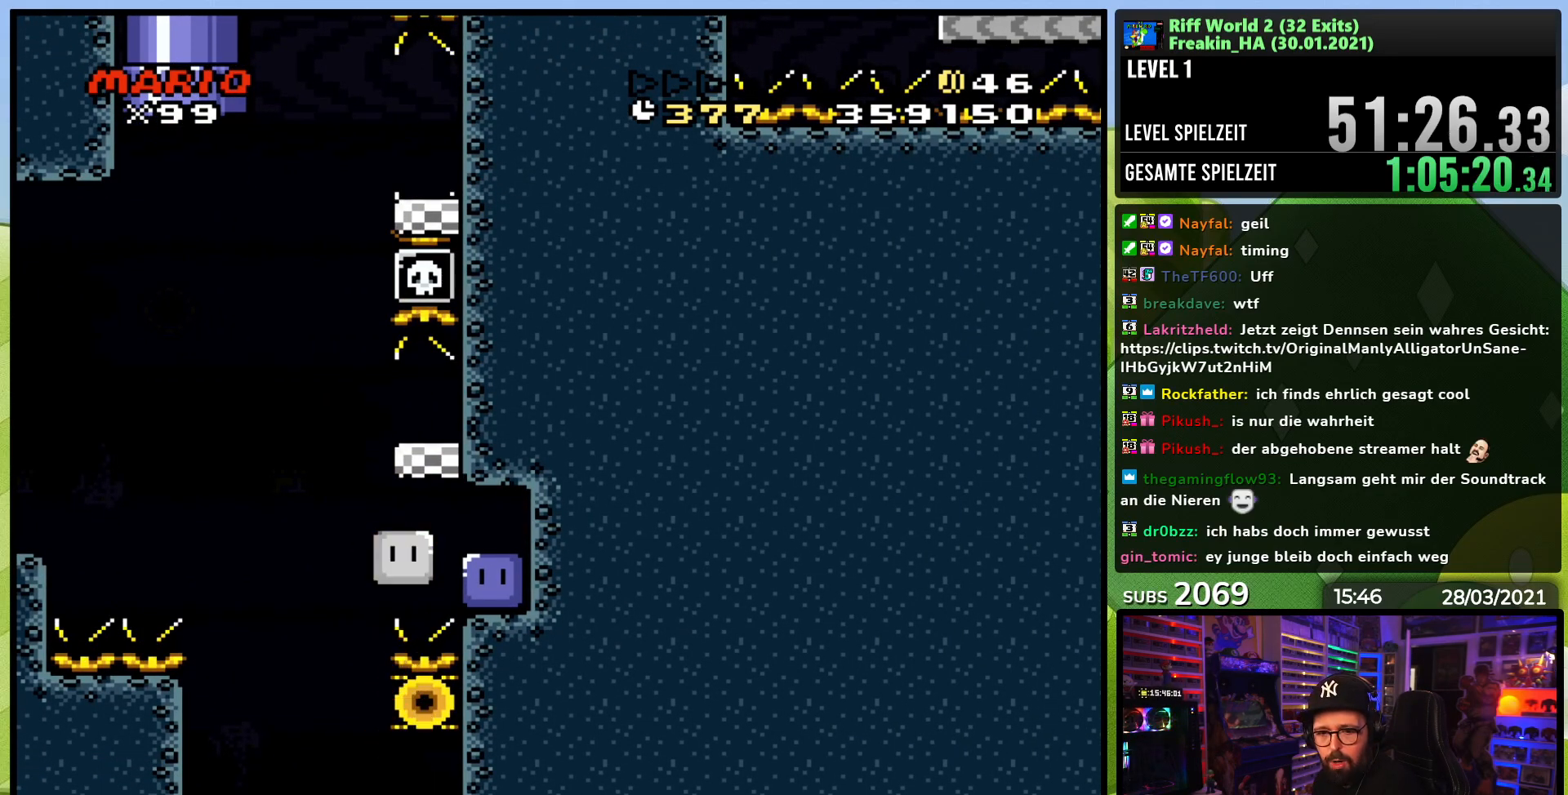
{"buttons": ["Y"], "events": []}
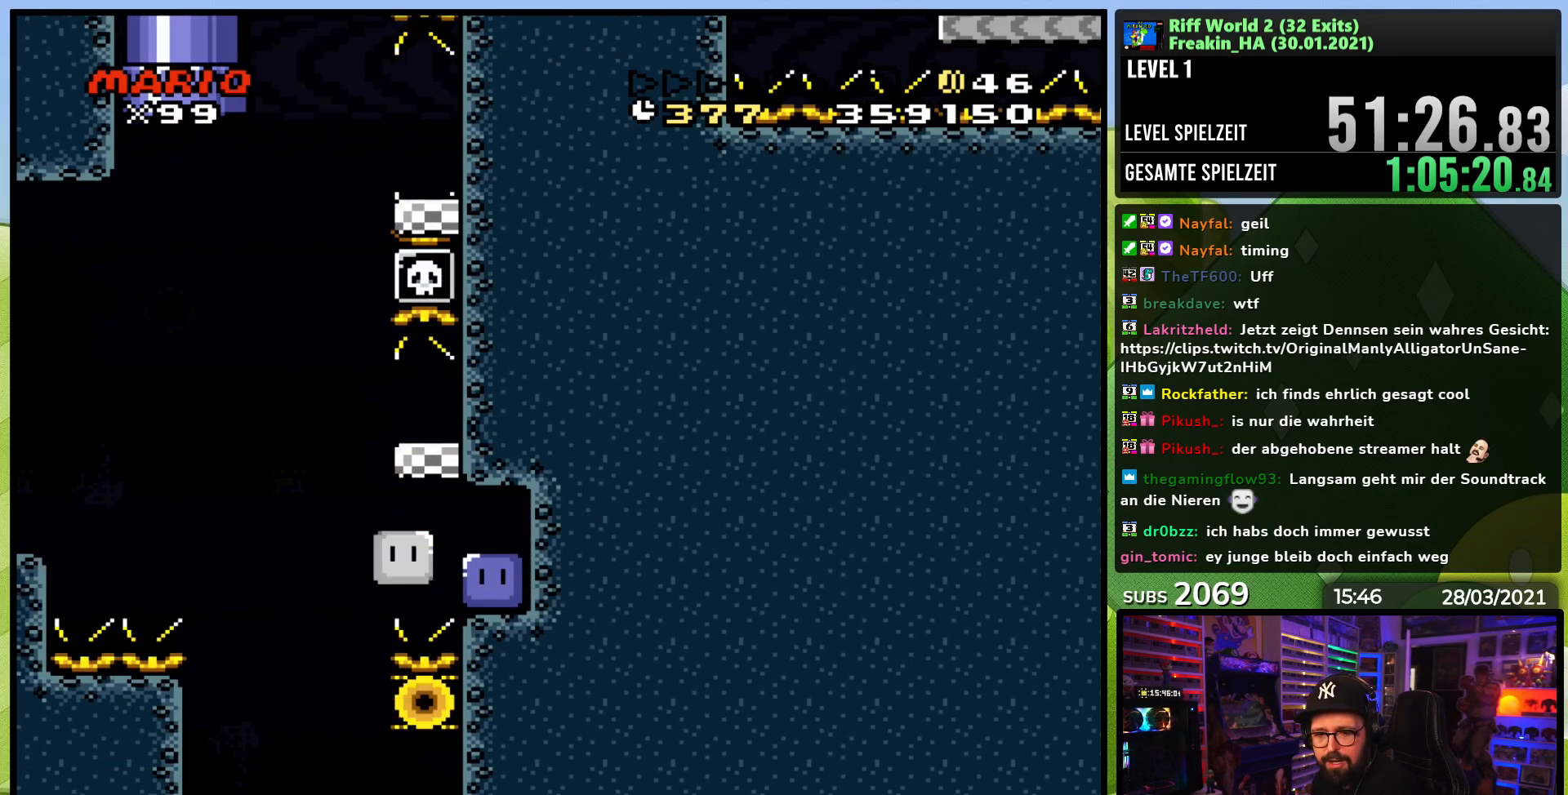
{"buttons": [], "events": [[283, "Y", "up"]]}
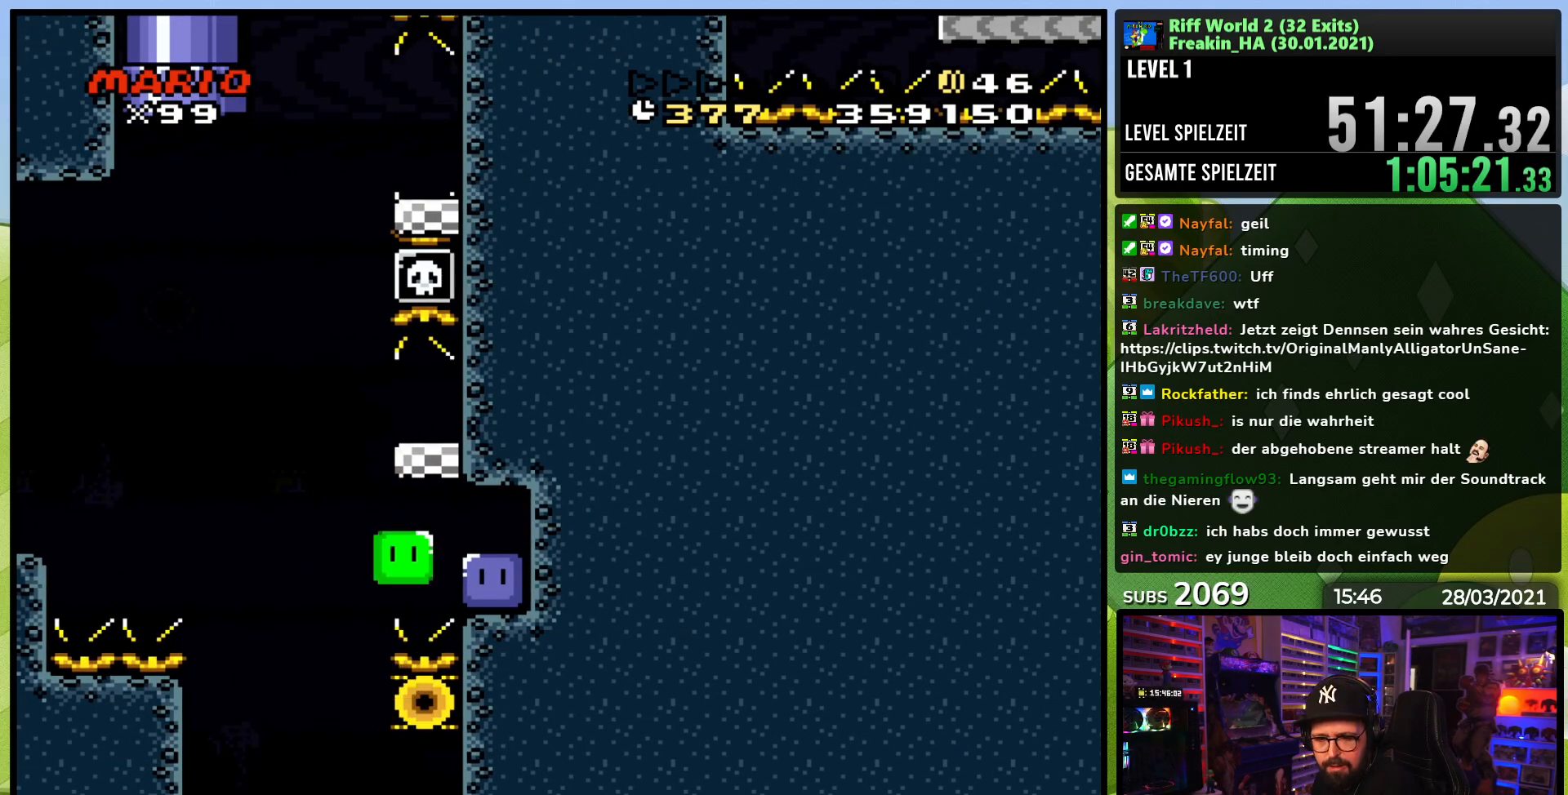
{"buttons": [], "events": []}
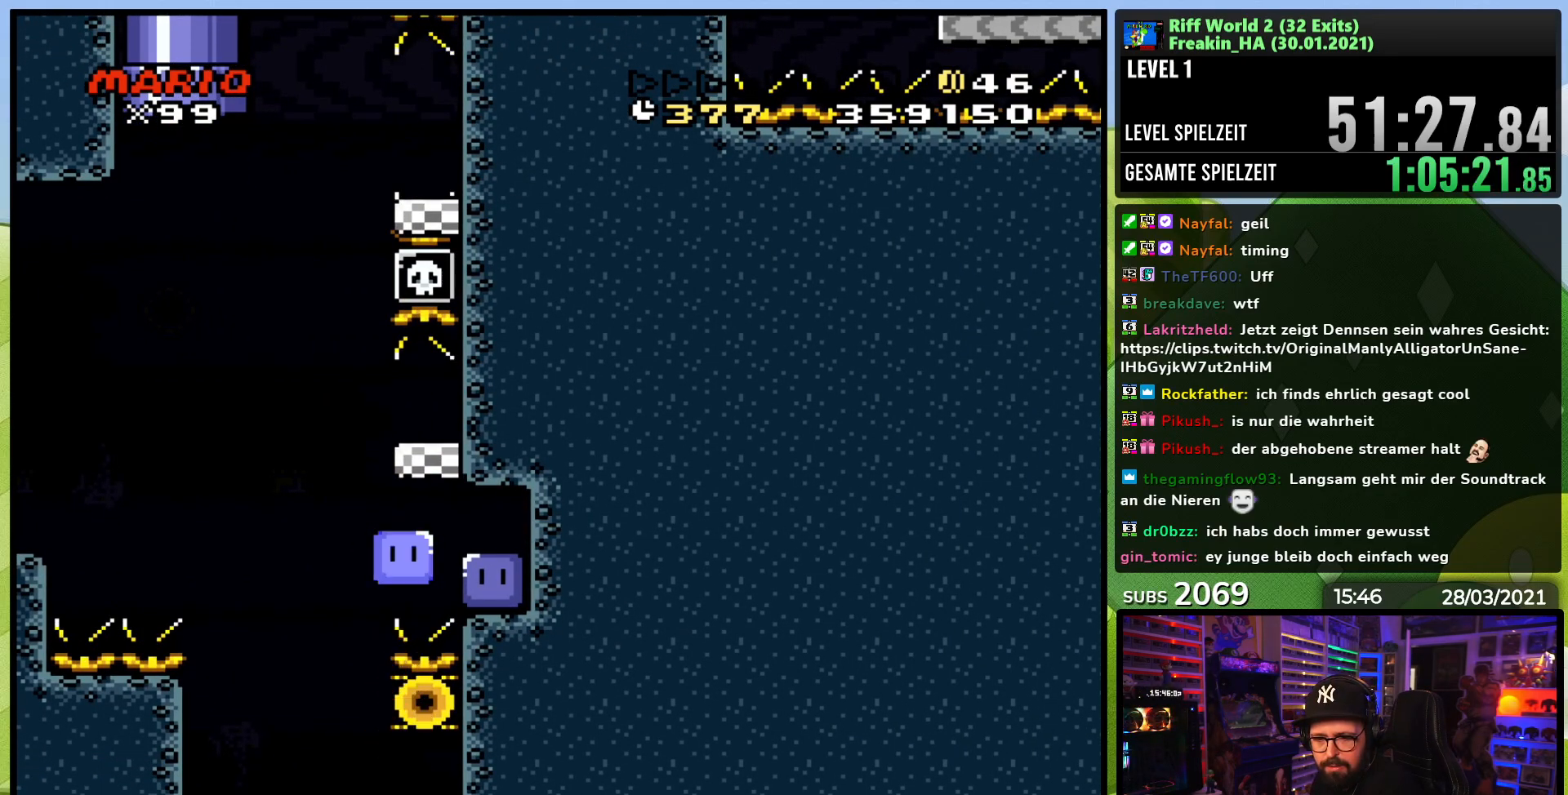
{"buttons": [], "events": []}
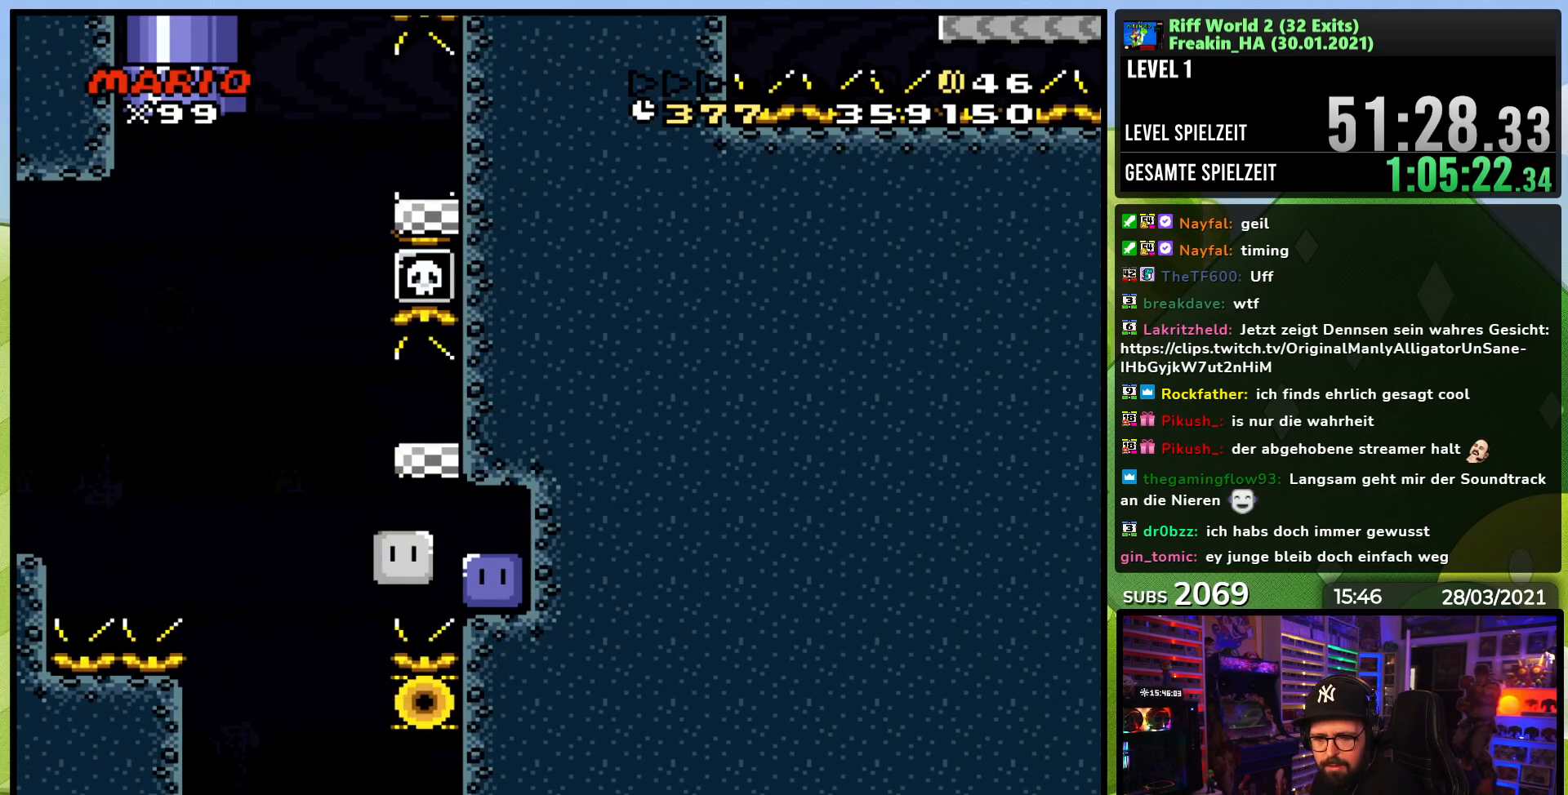
{"buttons": [], "events": []}
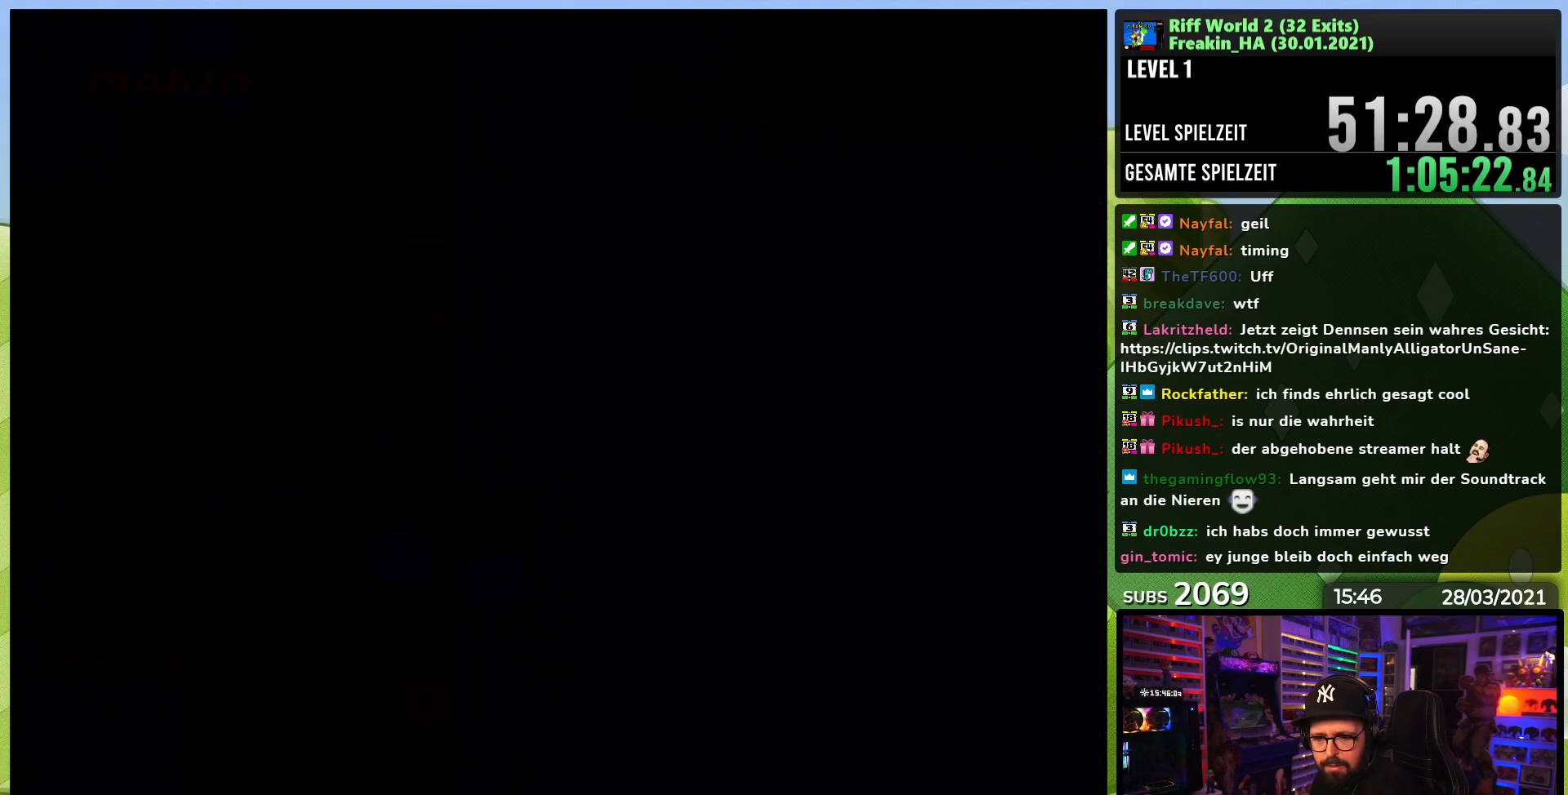
{"buttons": [], "events": []}
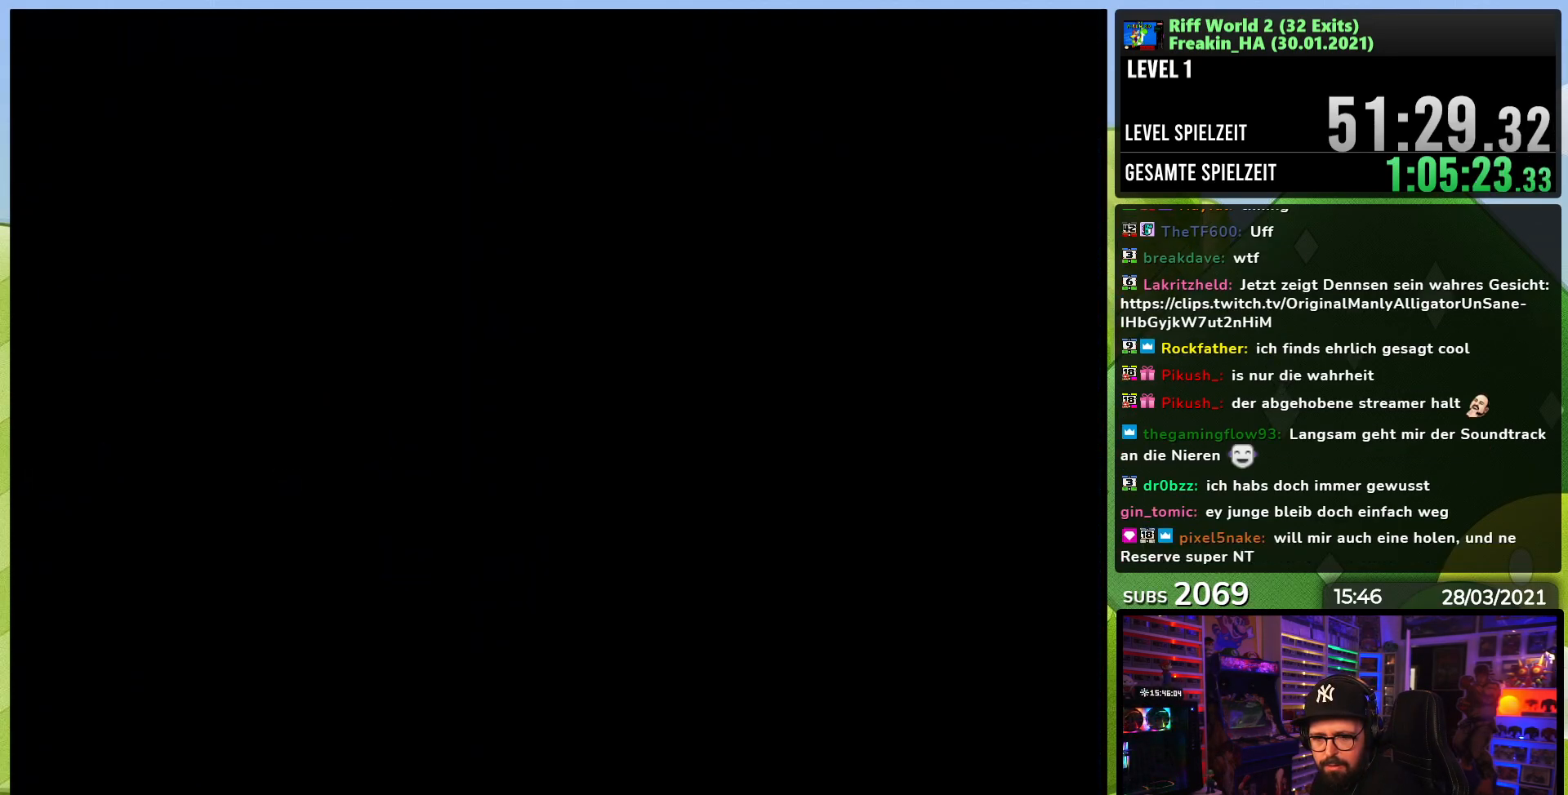
{"buttons": [], "events": []}
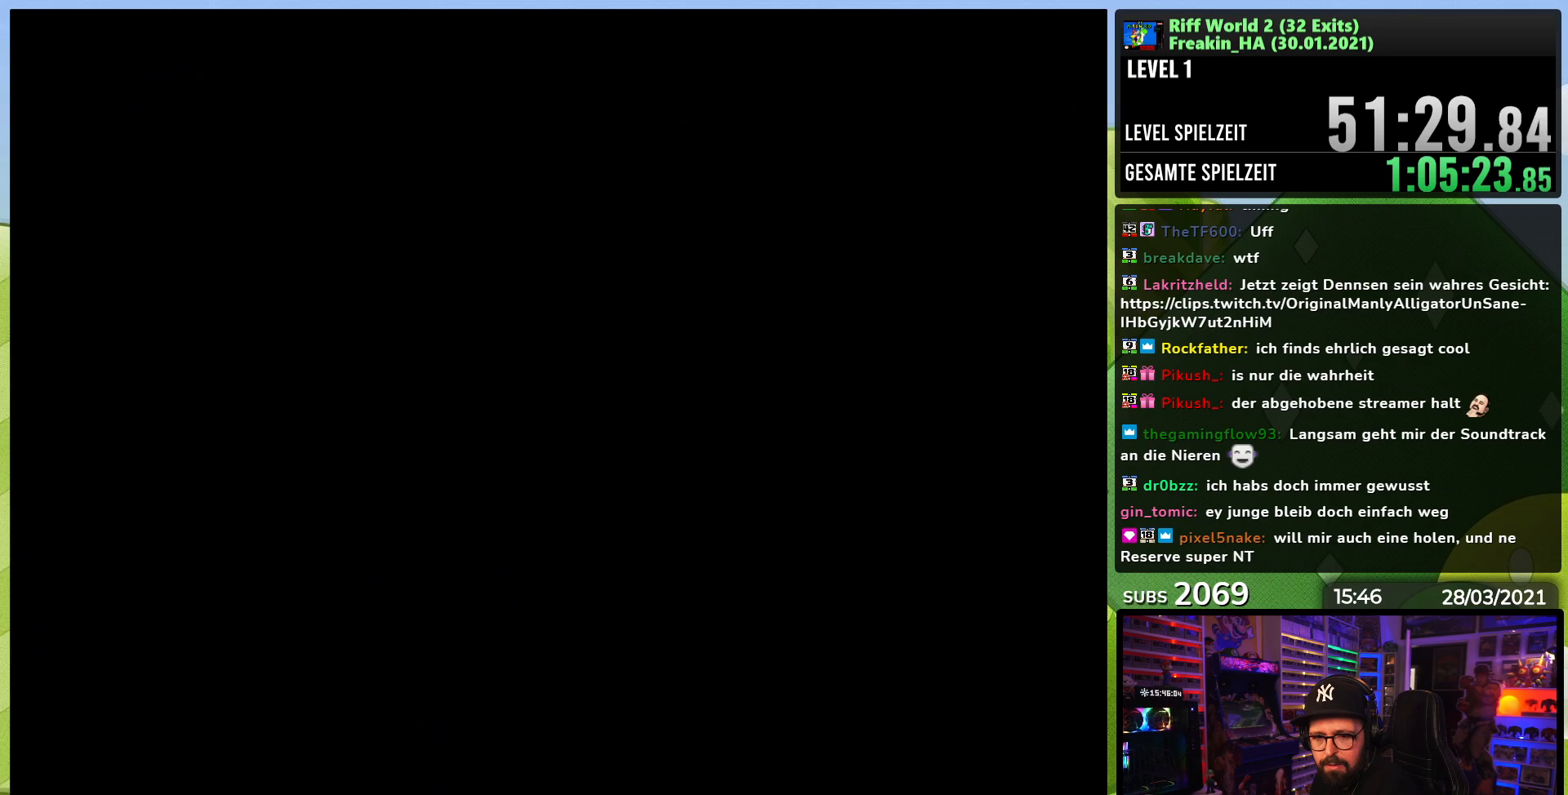
{"buttons": [], "events": []}
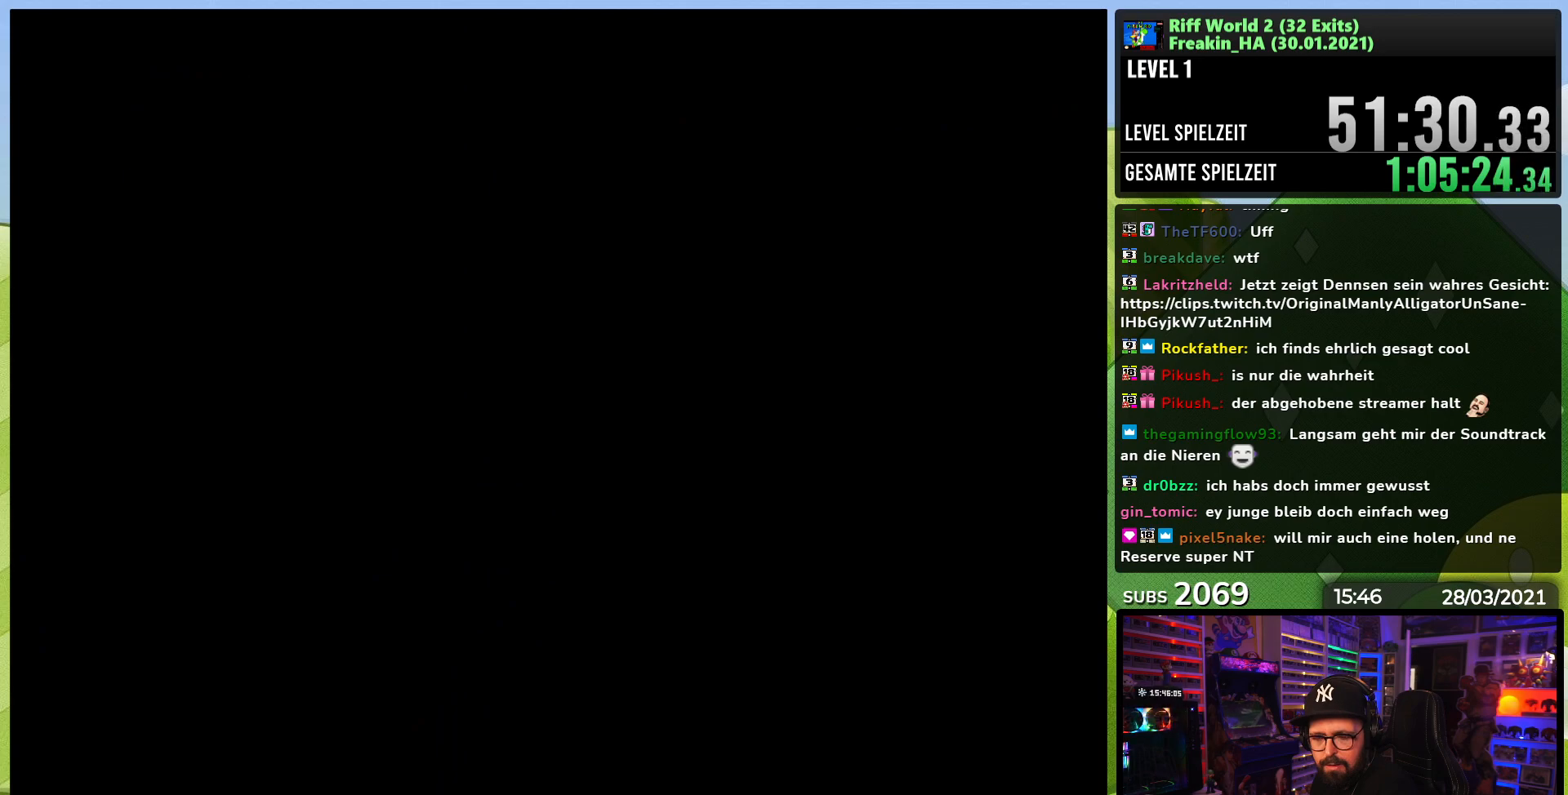
{"buttons": [], "events": []}
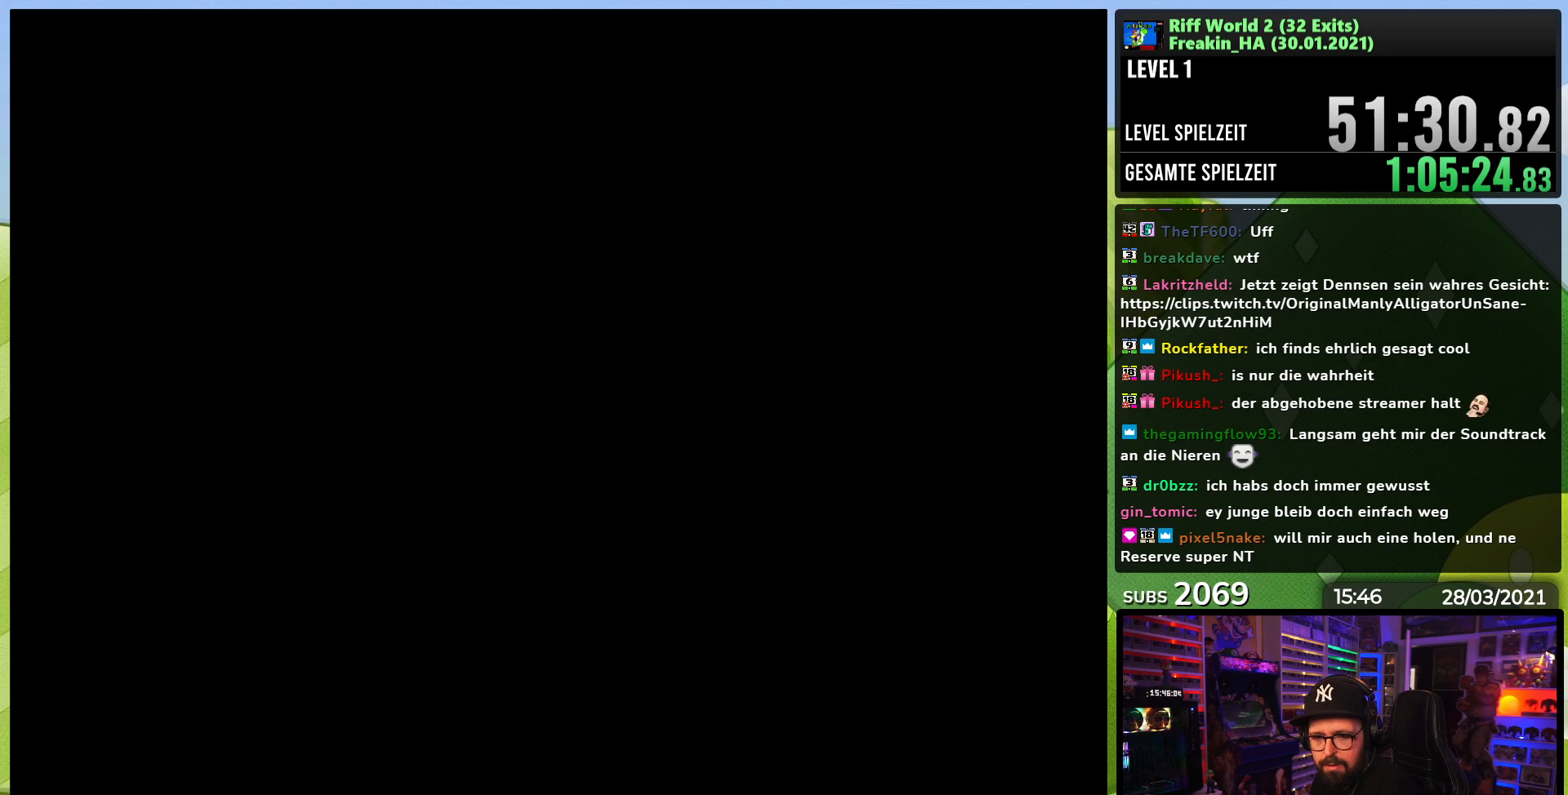
{"buttons": [], "events": []}
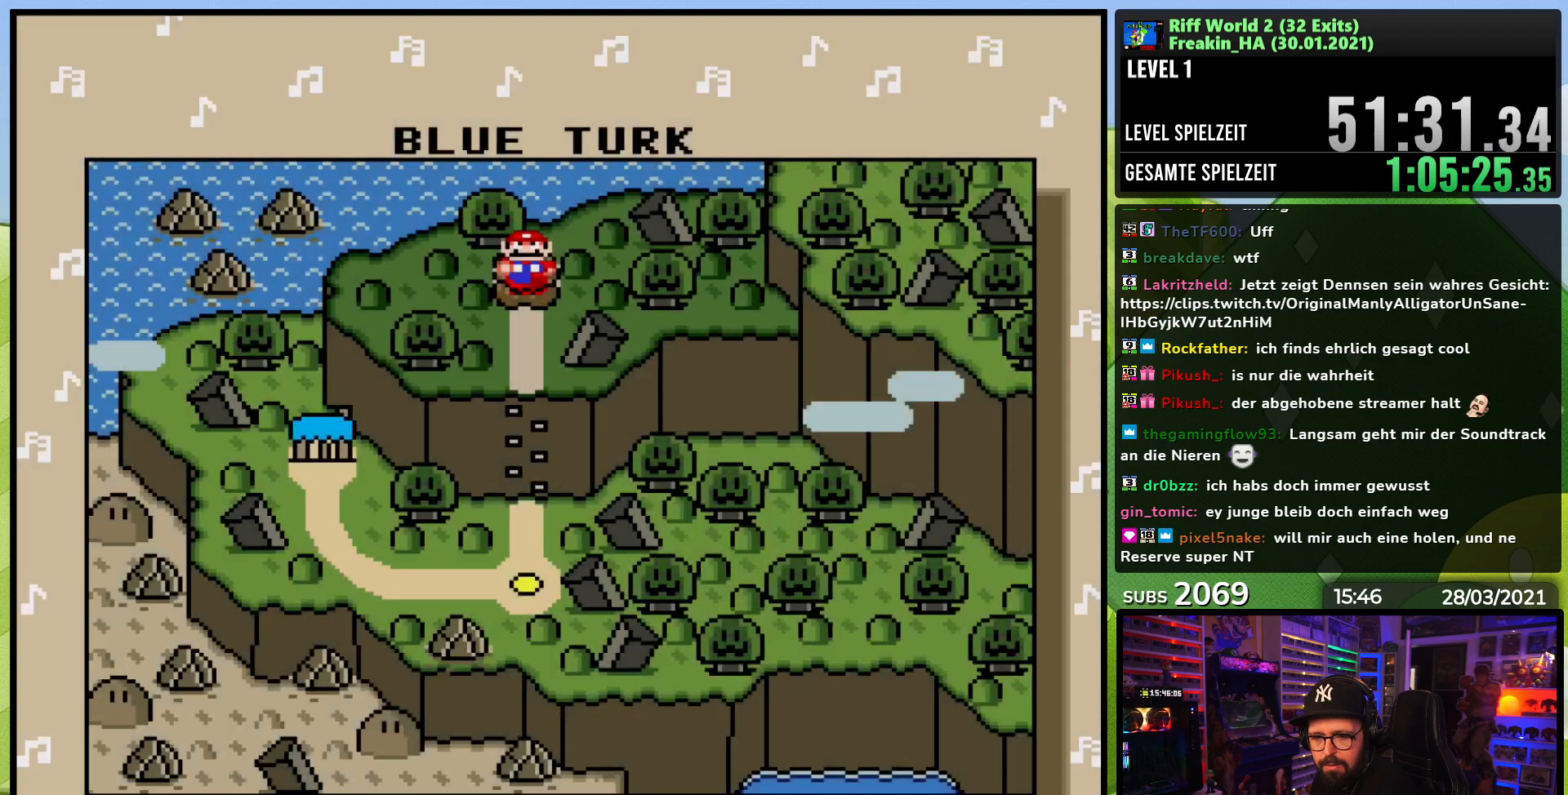
{"buttons": [], "events": []}
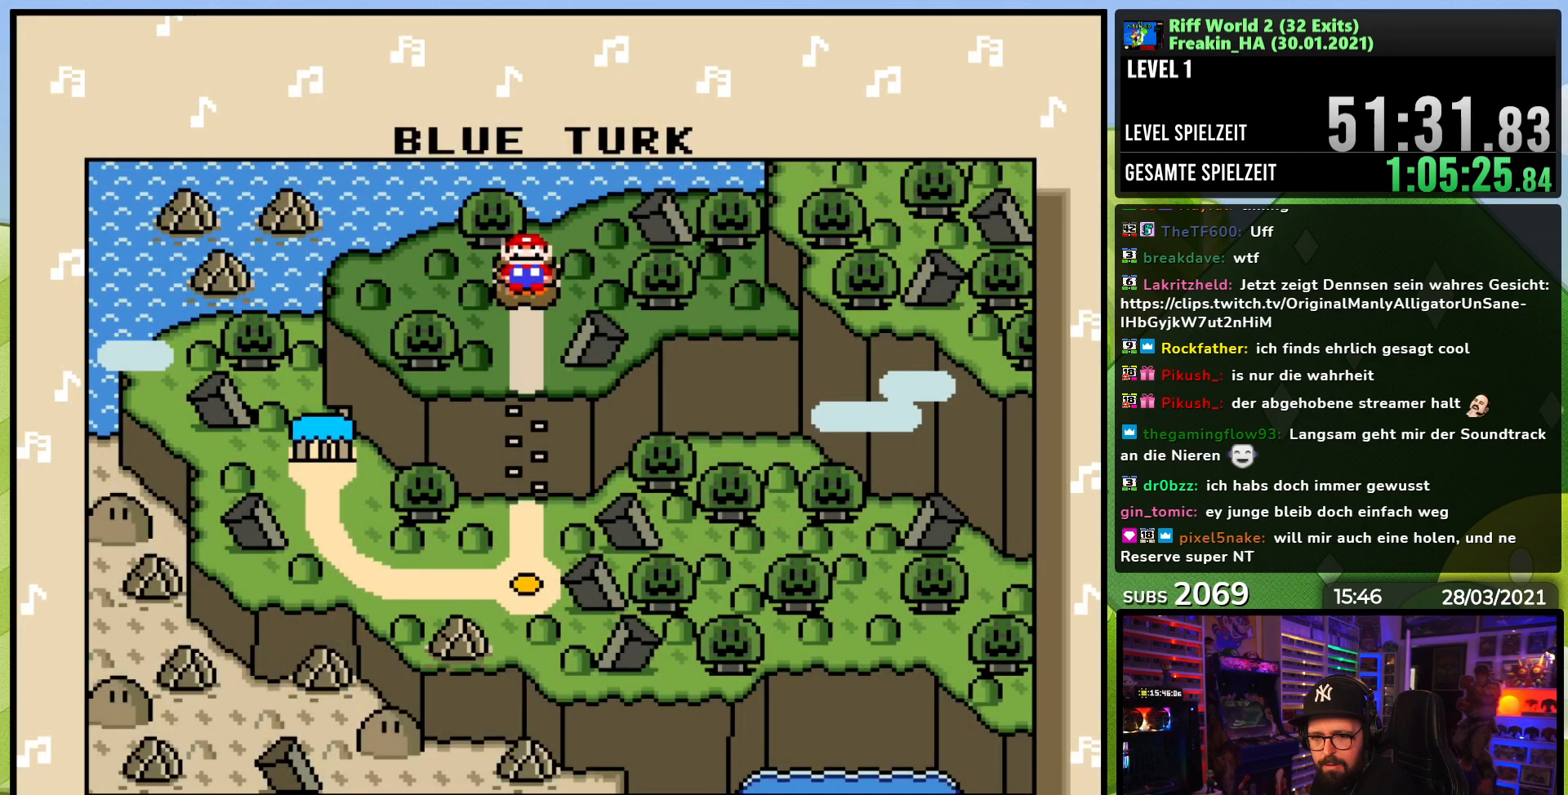
{"buttons": ["A"], "events": [[150, "A", "down"], [233, "A", "up"], [283, "A", "down"], [400, "A", "up"], [450, "A", "down"]]}
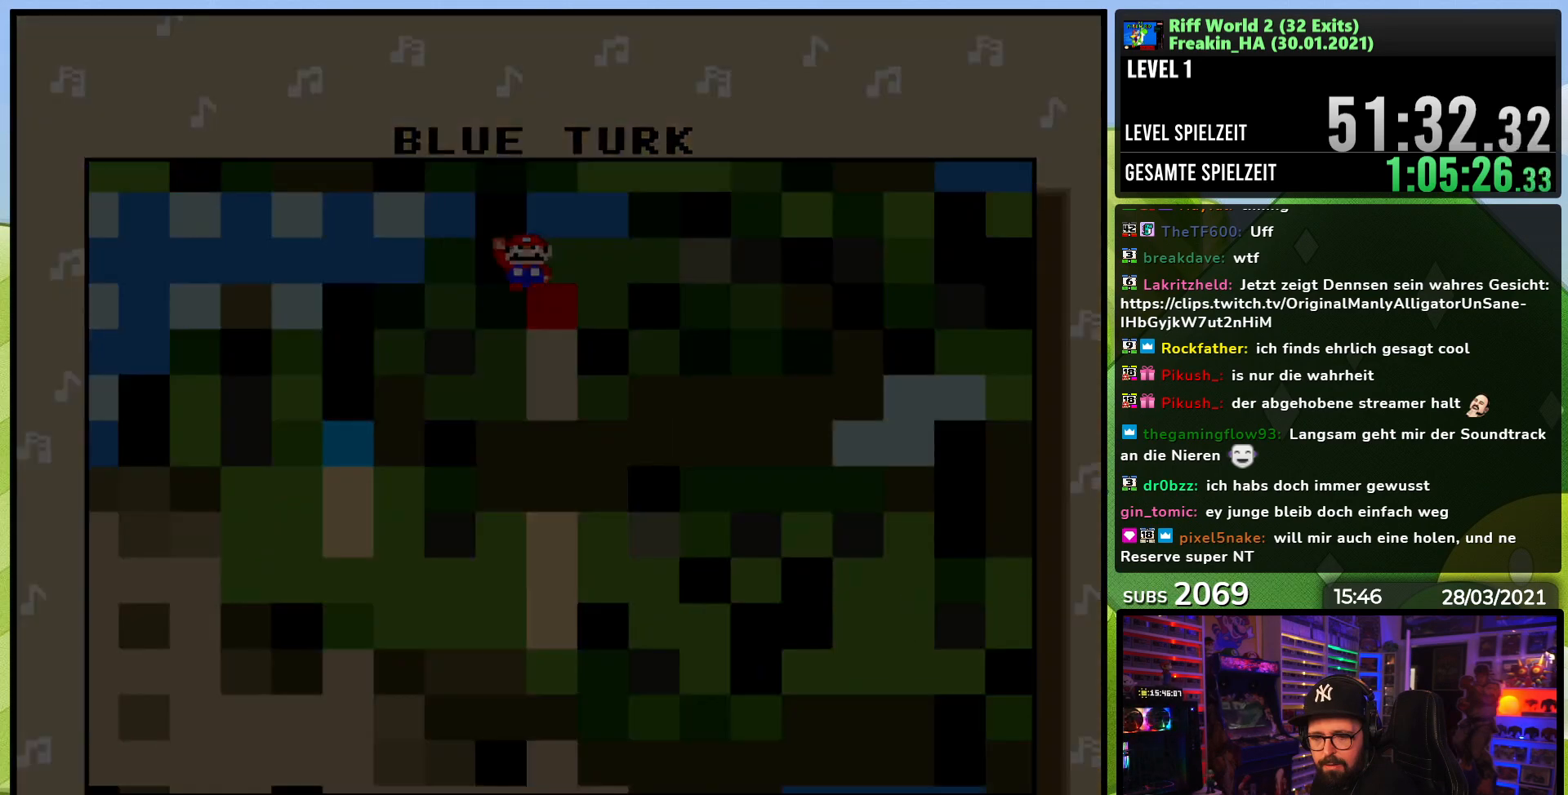
{"buttons": [], "events": [[33, "A", "up"]]}
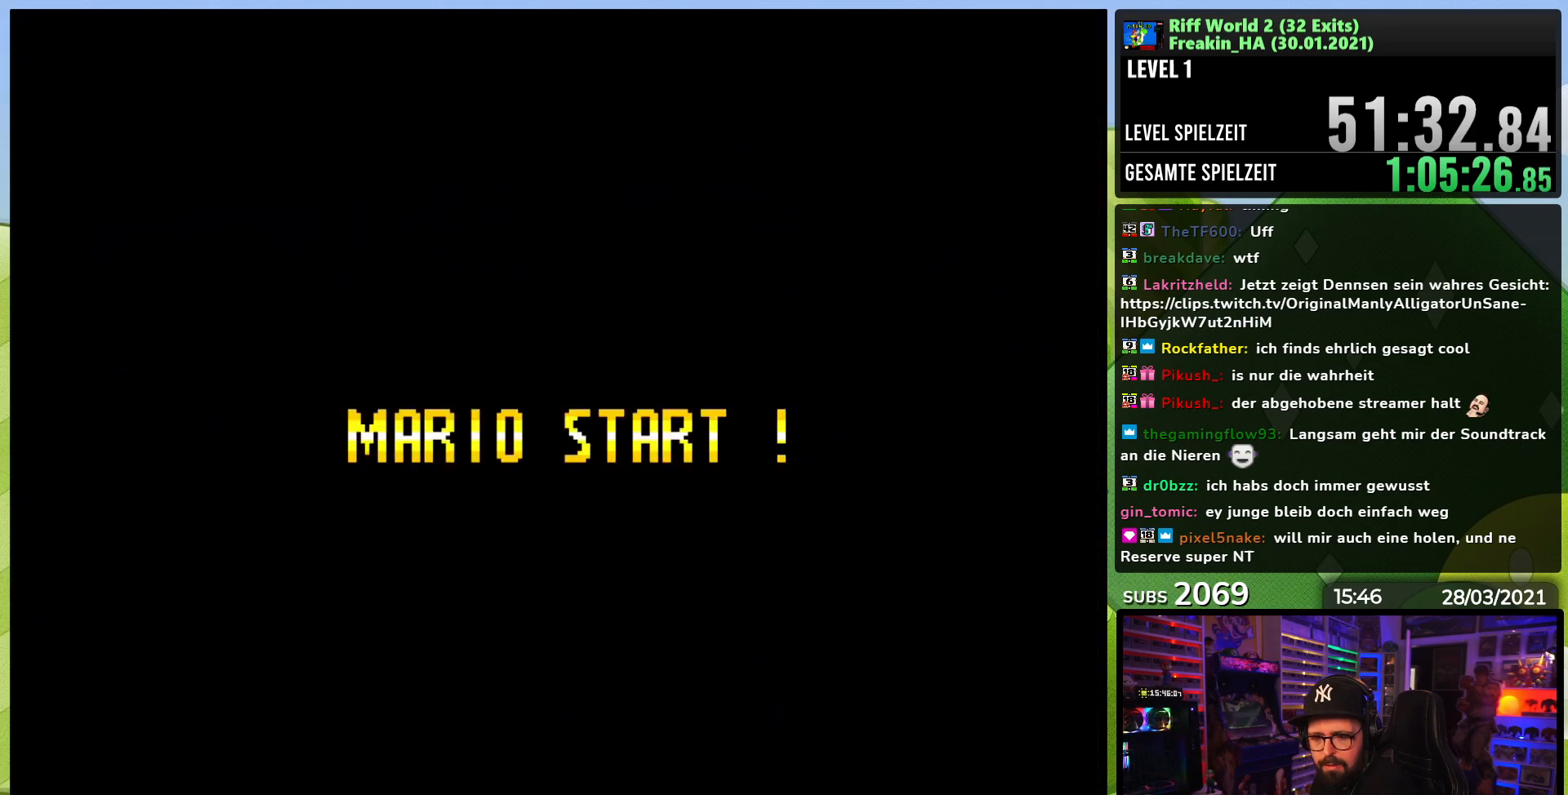
{"buttons": [], "events": []}